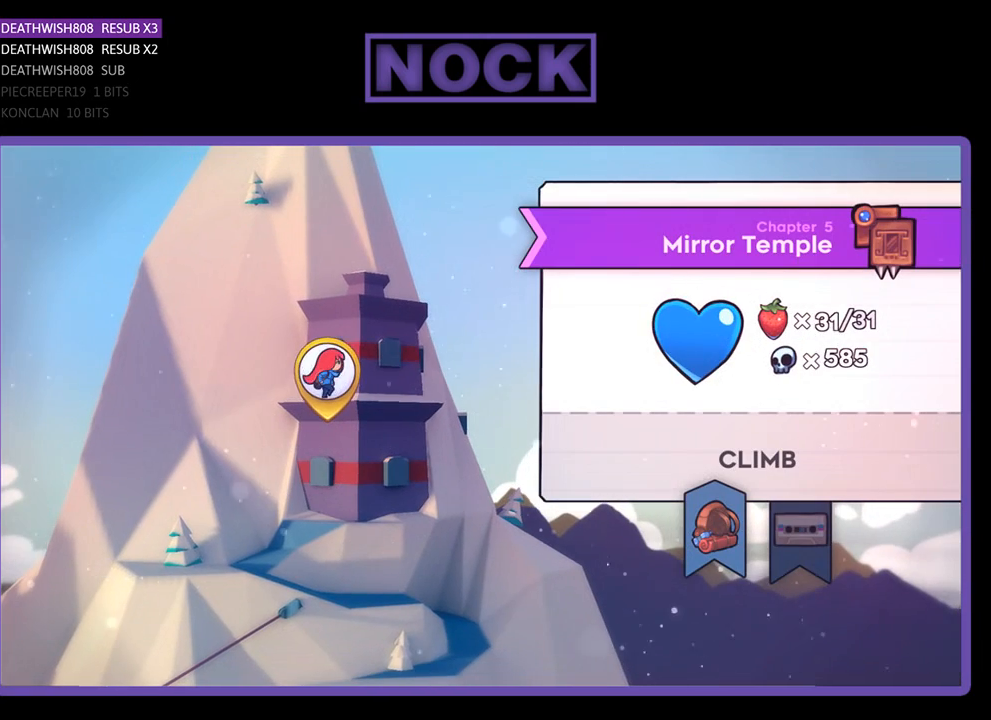
Gameplay with a controller (PlayStation layout); each line is a JSON object with the inputs held at the frame after it. "events" lists button and stick changes between this image and that frame as [ms after this image, input, new state], when the widget could be followed in between.
{"buttons": [], "left_stick": "center", "right_stick": "center", "events": []}
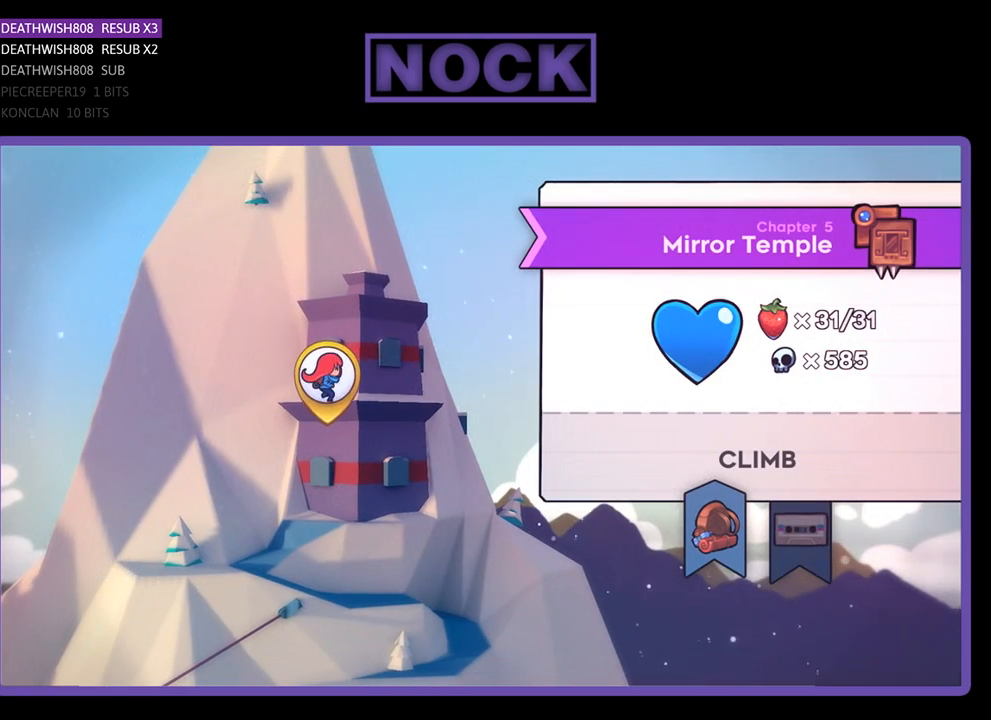
{"buttons": [], "left_stick": "center", "right_stick": "center", "events": []}
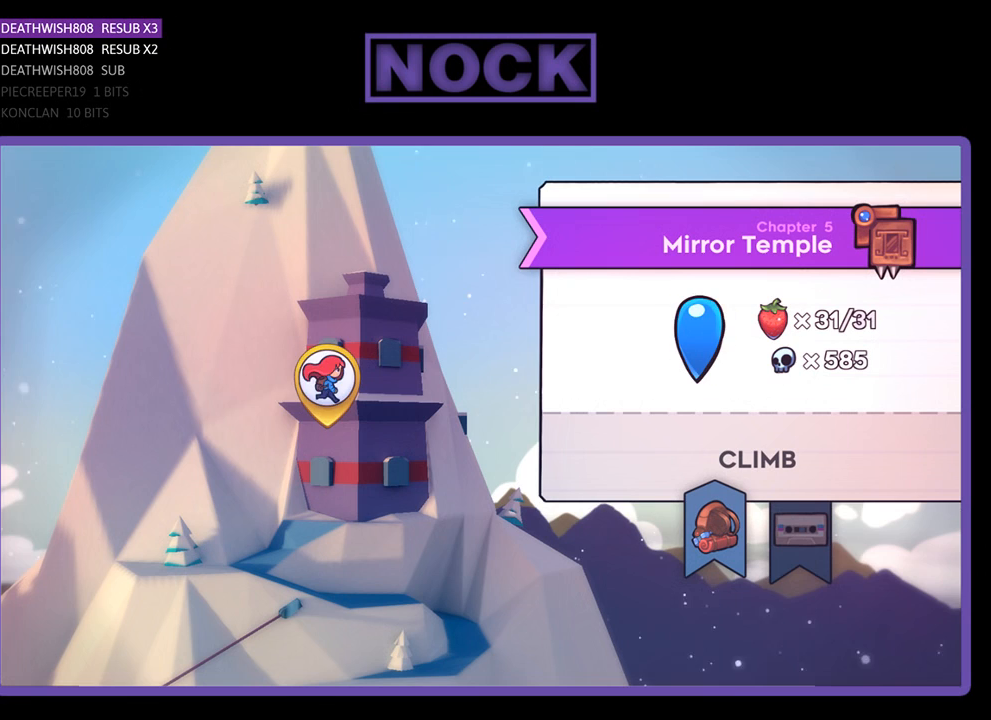
{"buttons": [], "left_stick": "center", "right_stick": "center", "events": []}
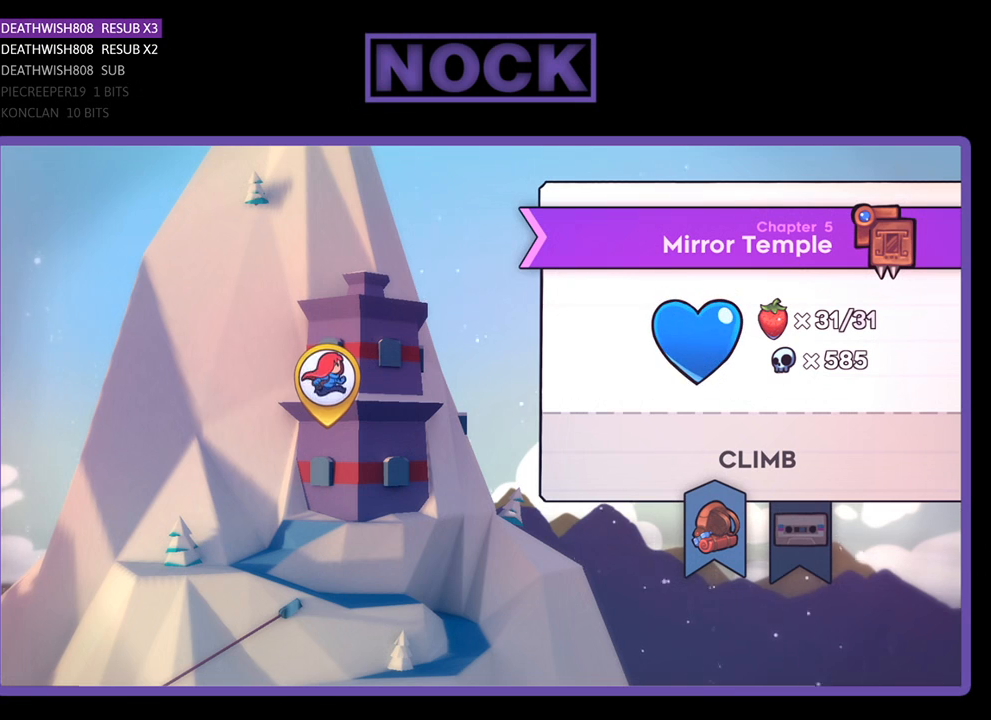
{"buttons": [], "left_stick": "center", "right_stick": "center", "events": []}
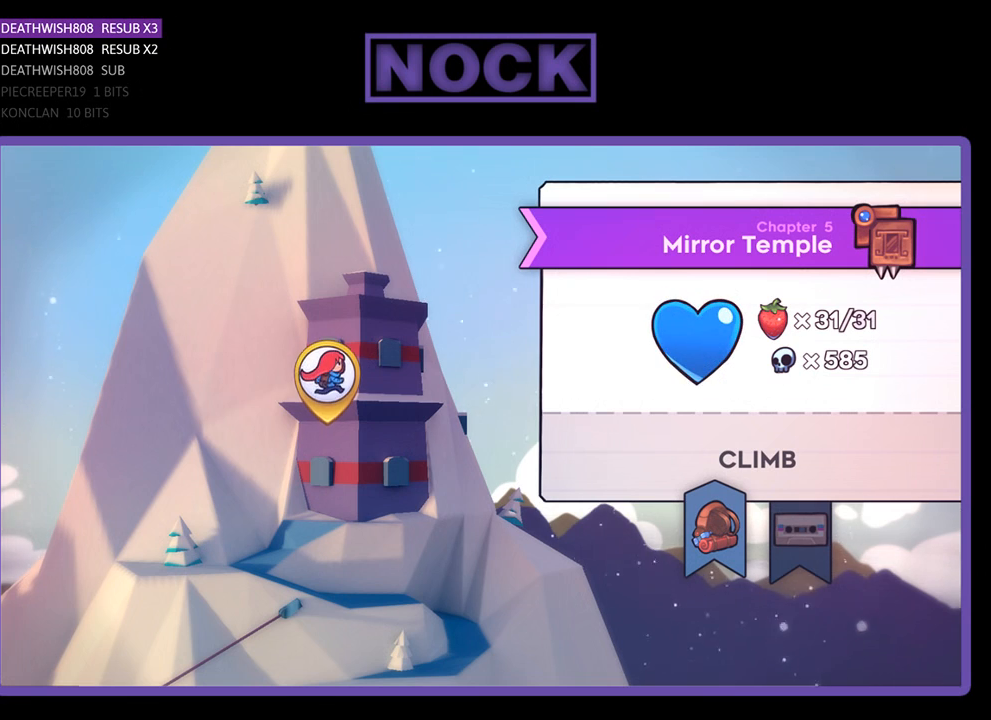
{"buttons": [], "left_stick": "center", "right_stick": "center", "events": []}
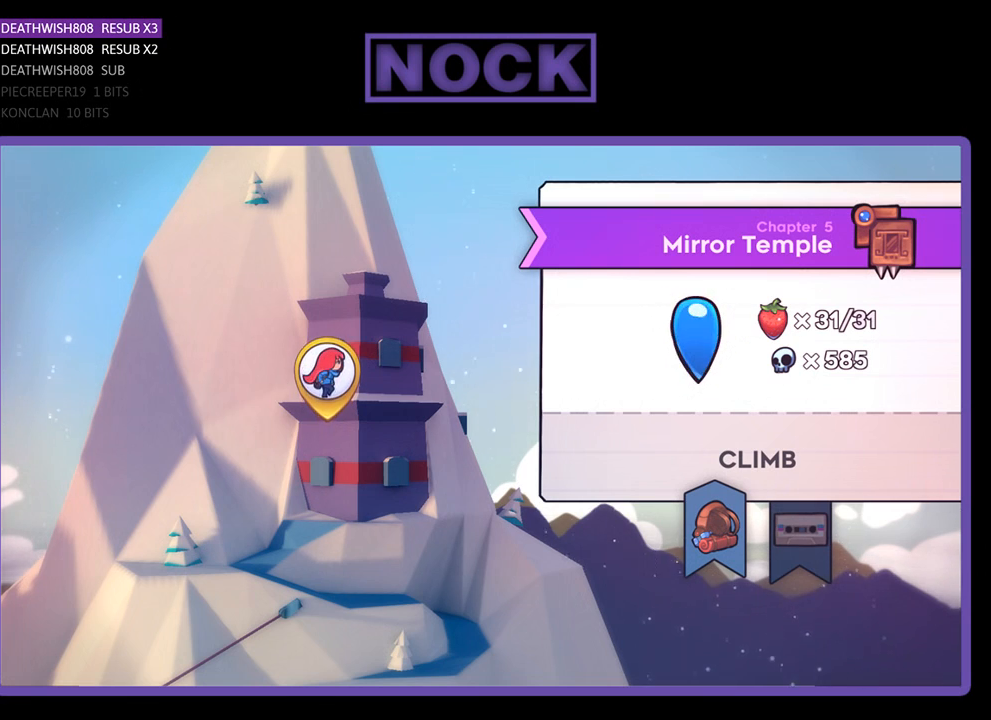
{"buttons": [], "left_stick": "center", "right_stick": "center", "events": [[333, "CIRCLE", "down"], [400, "CIRCLE", "up"]]}
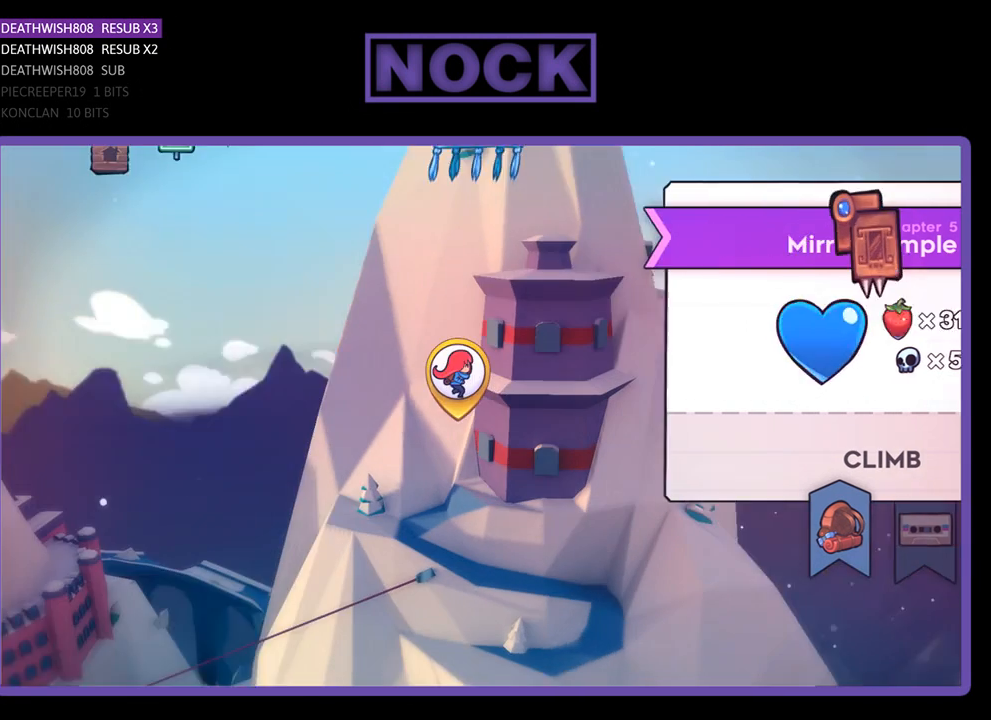
{"buttons": [], "left_stick": "center", "right_stick": "center", "events": []}
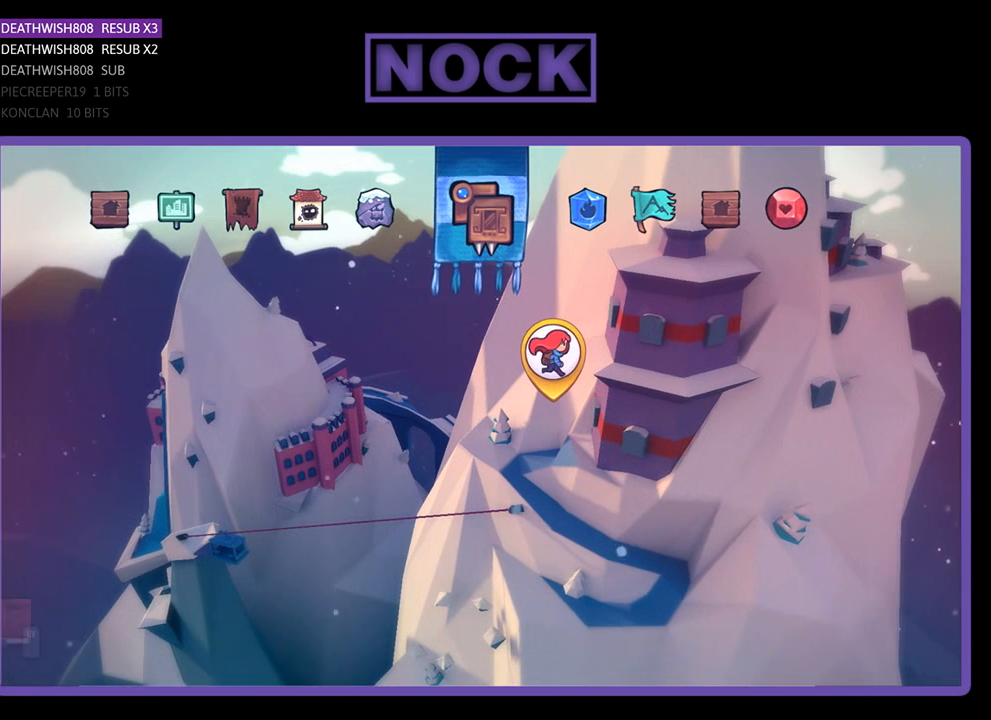
{"buttons": [], "left_stick": "center", "right_stick": "center", "events": []}
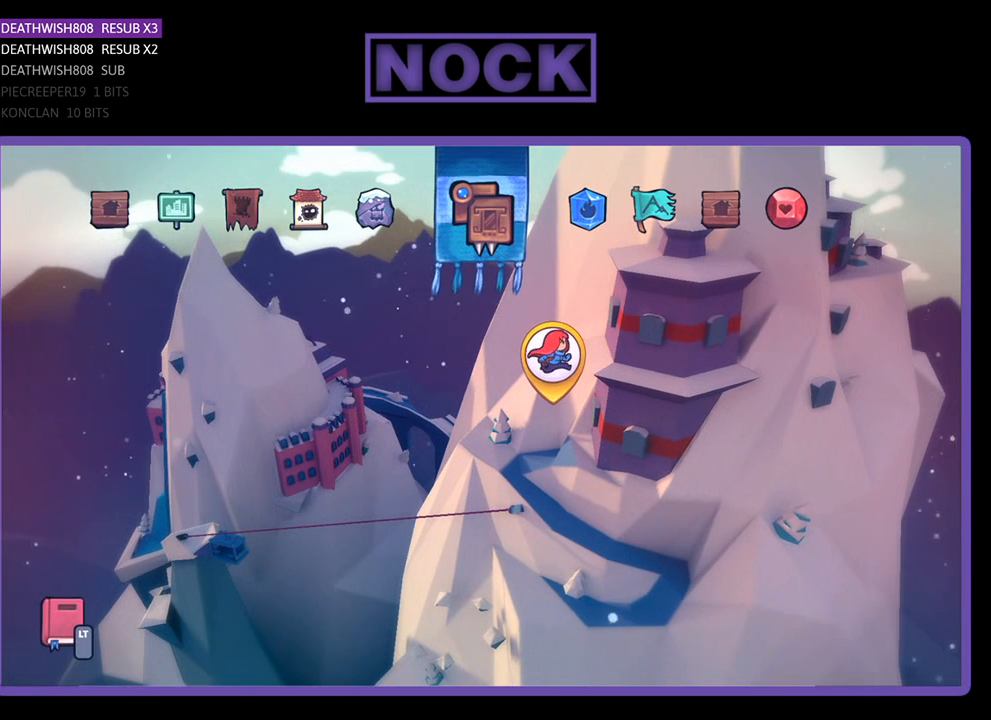
{"buttons": [], "left_stick": "center", "right_stick": "center", "events": [[233, "L2", "down"], [333, "L2", "up"]]}
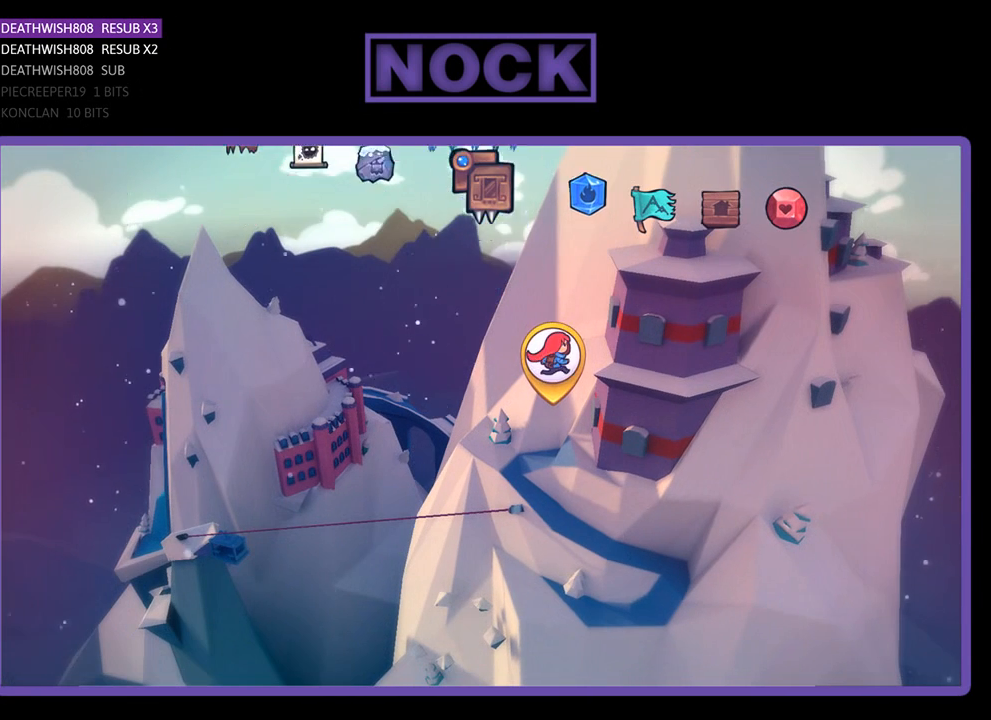
{"buttons": [], "left_stick": "center", "right_stick": "center", "events": []}
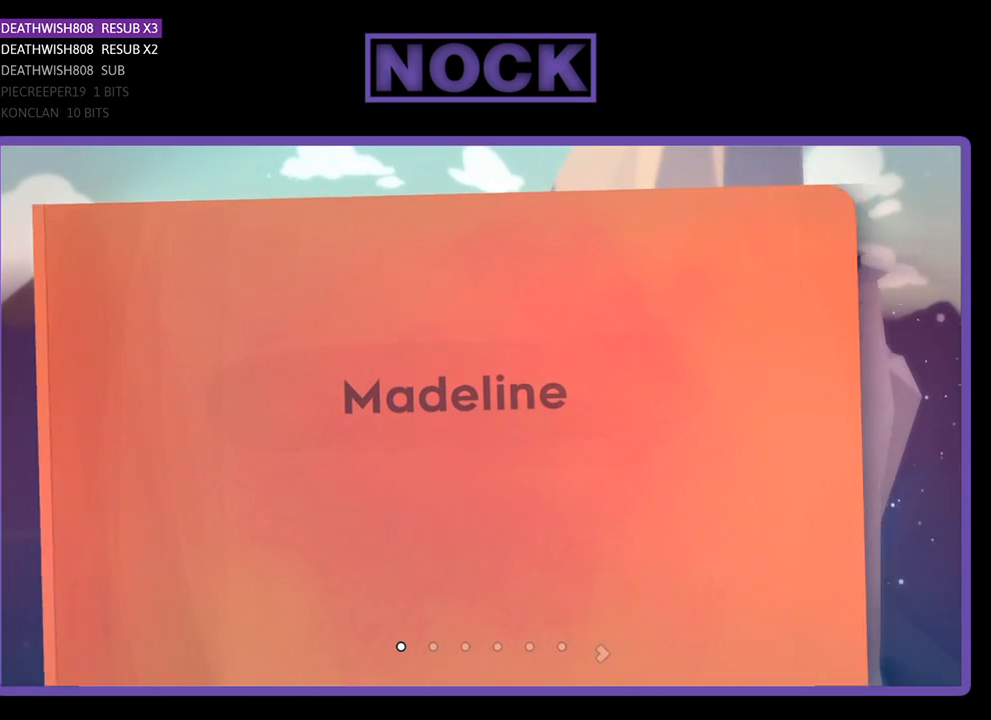
{"buttons": ["DPAD_RIGHT"], "left_stick": "center", "right_stick": "center", "events": [[500, "DPAD_RIGHT", "down"]]}
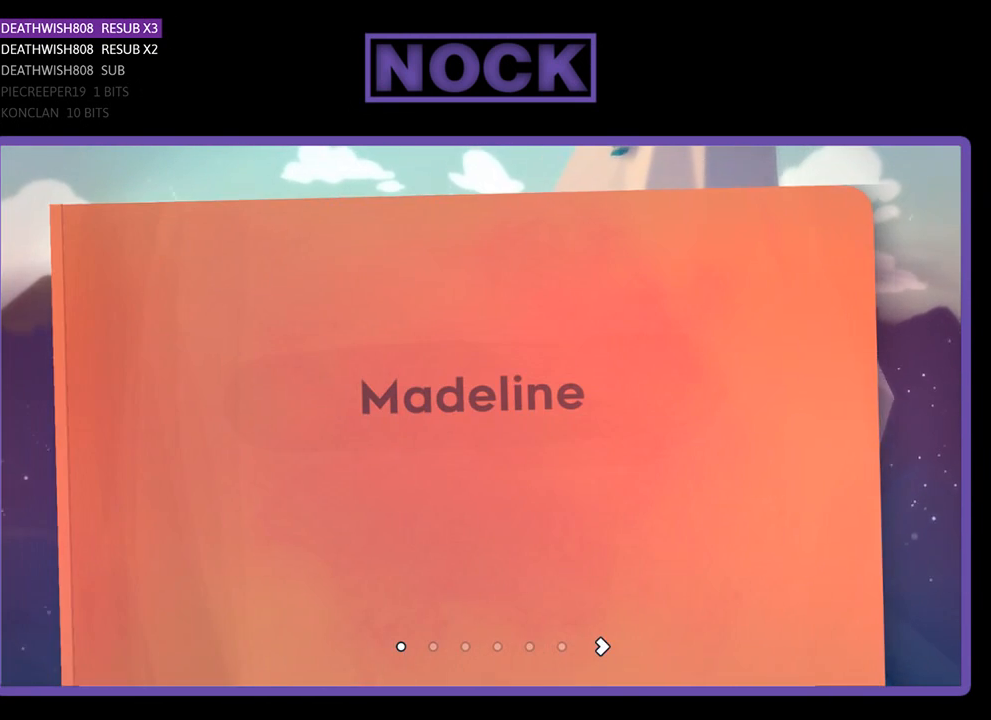
{"buttons": [], "left_stick": "center", "right_stick": "center", "events": [[133, "DPAD_RIGHT", "up"]]}
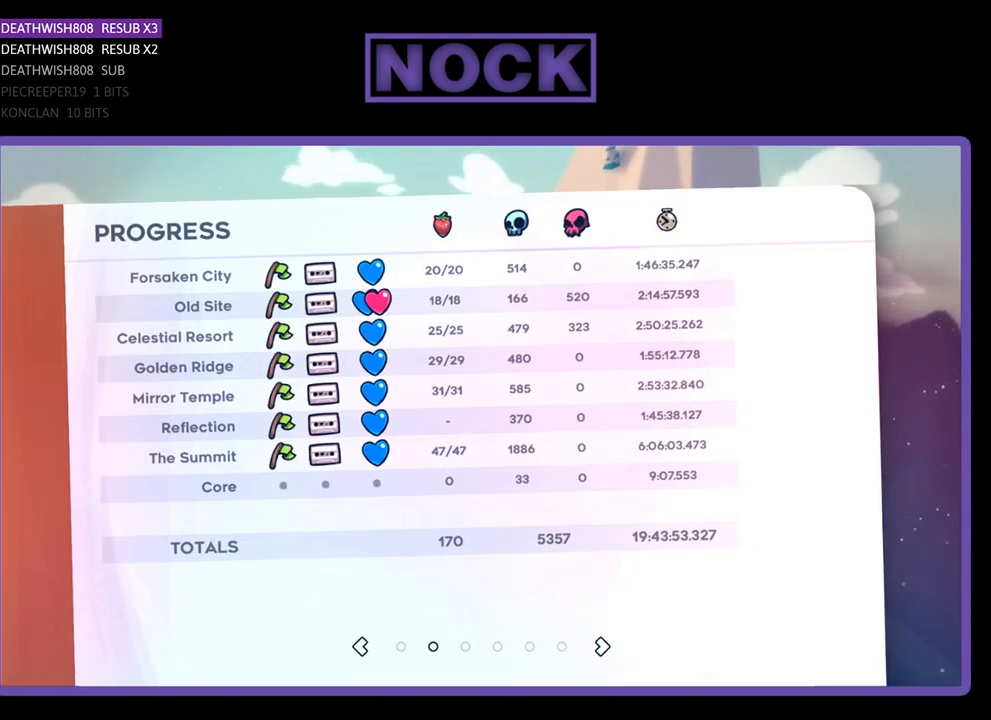
{"buttons": [], "left_stick": "center", "right_stick": "center", "events": []}
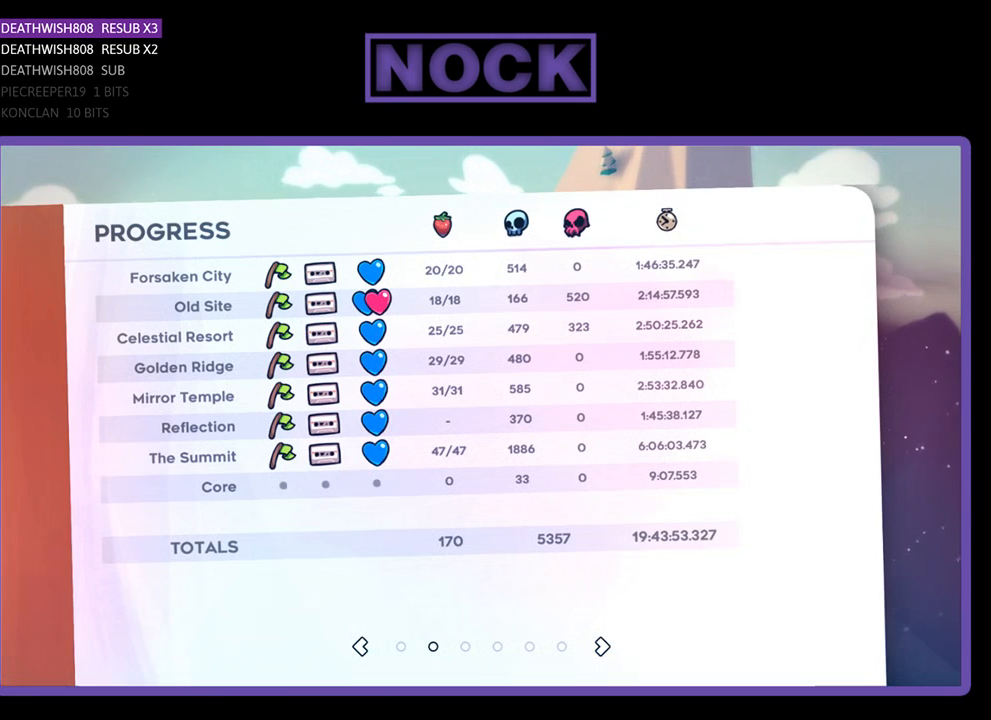
{"buttons": [], "left_stick": "center", "right_stick": "center", "events": []}
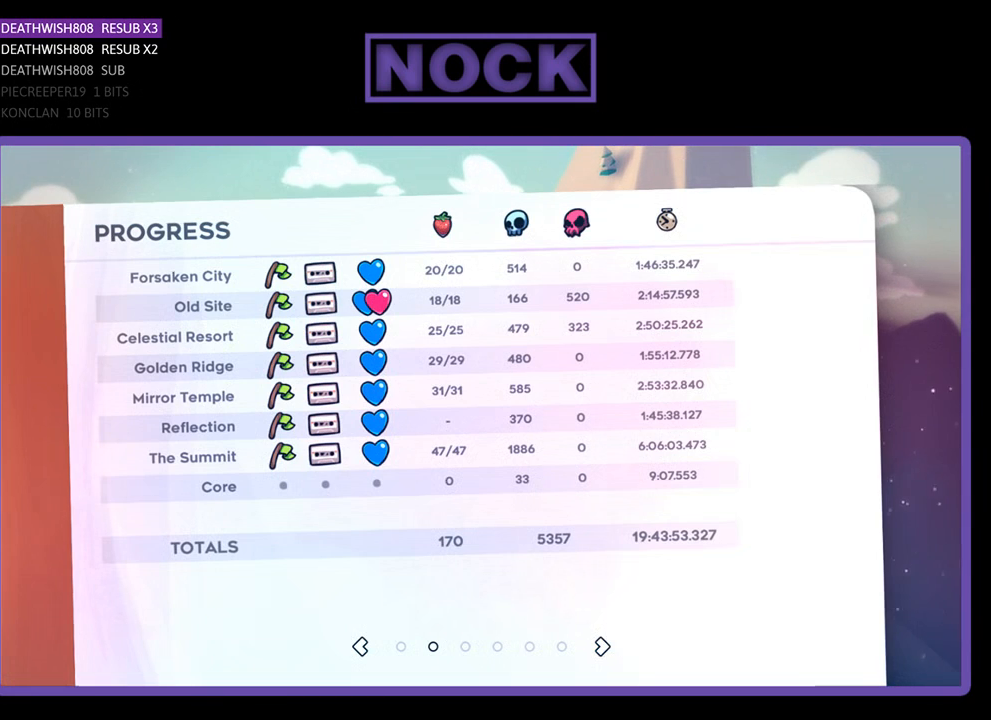
{"buttons": [], "left_stick": "center", "right_stick": "center", "events": []}
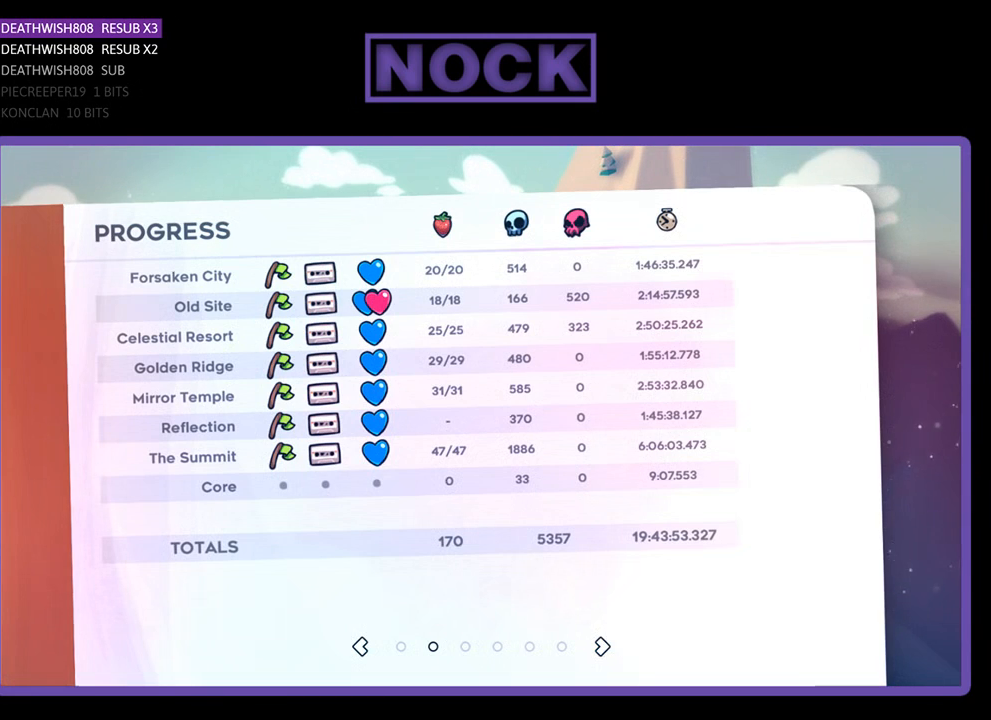
{"buttons": [], "left_stick": "center", "right_stick": "center", "events": []}
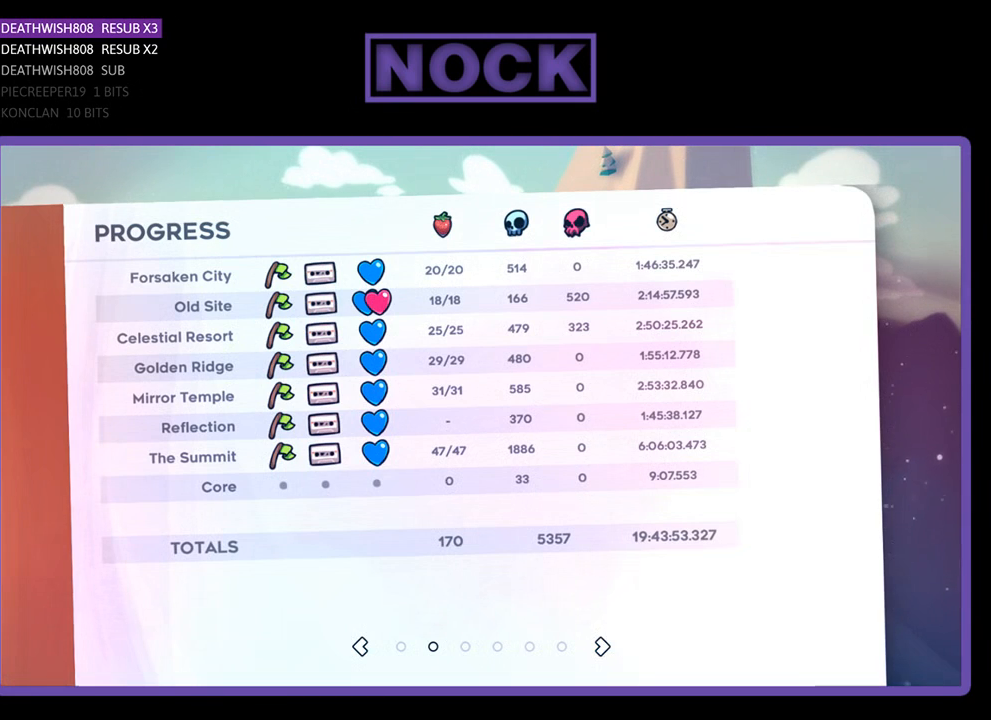
{"buttons": [], "left_stick": "center", "right_stick": "center", "events": []}
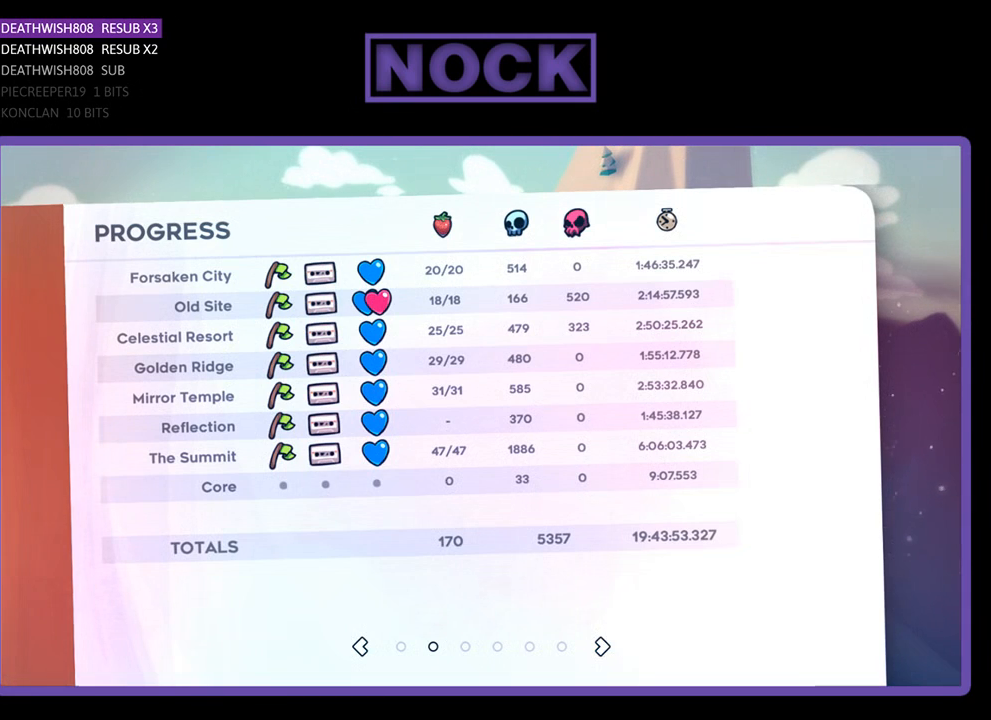
{"buttons": [], "left_stick": "center", "right_stick": "center", "events": []}
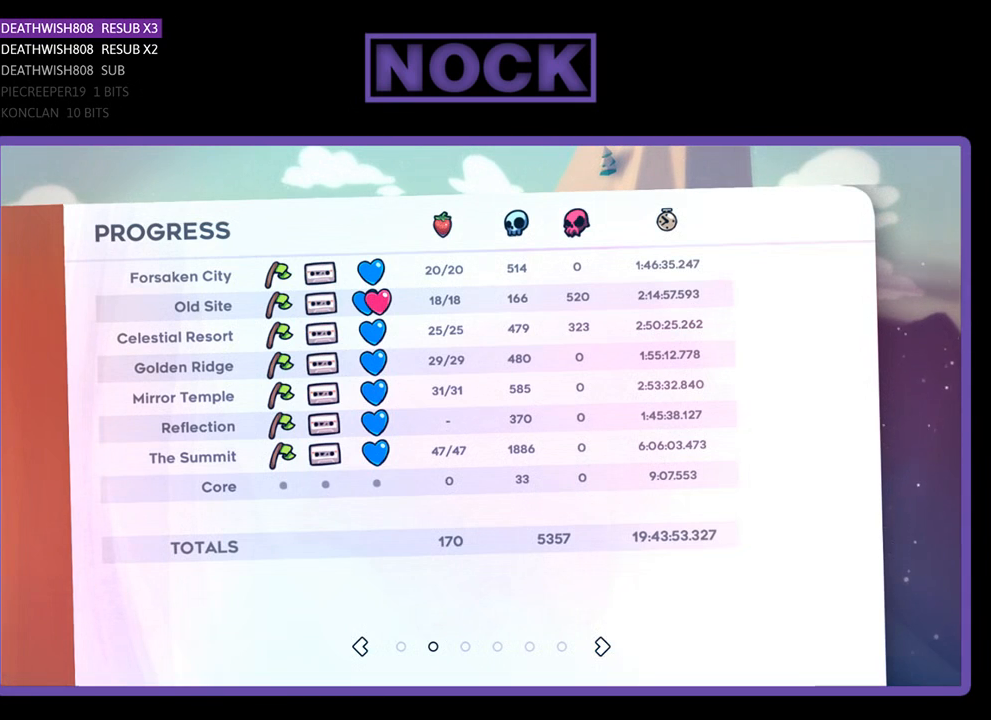
{"buttons": [], "left_stick": "center", "right_stick": "center", "events": []}
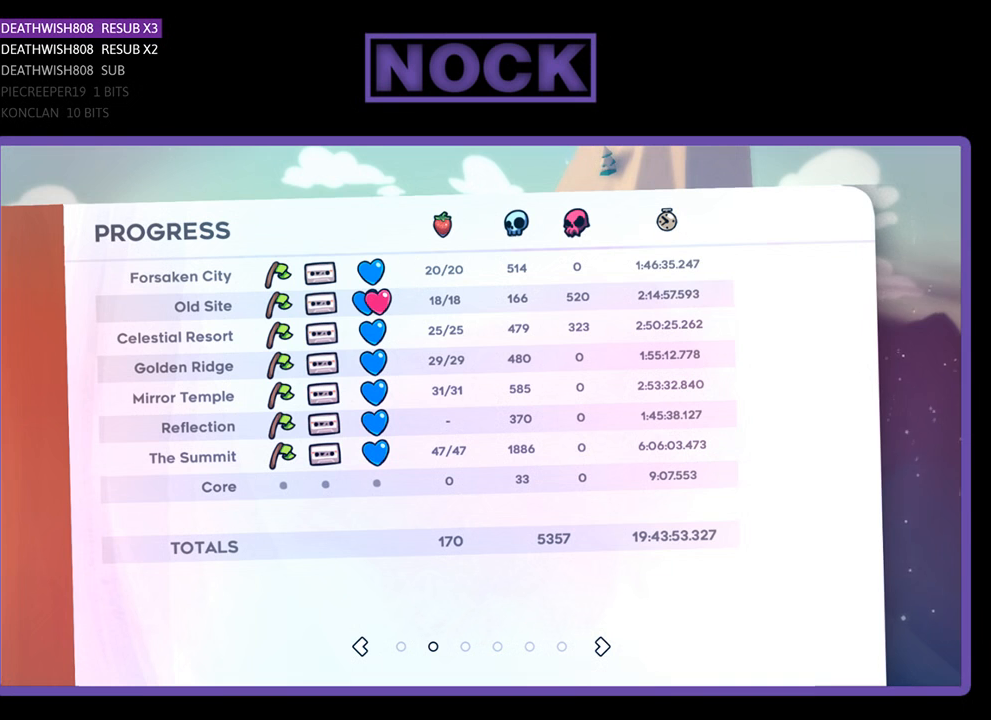
{"buttons": [], "left_stick": "center", "right_stick": "center", "events": []}
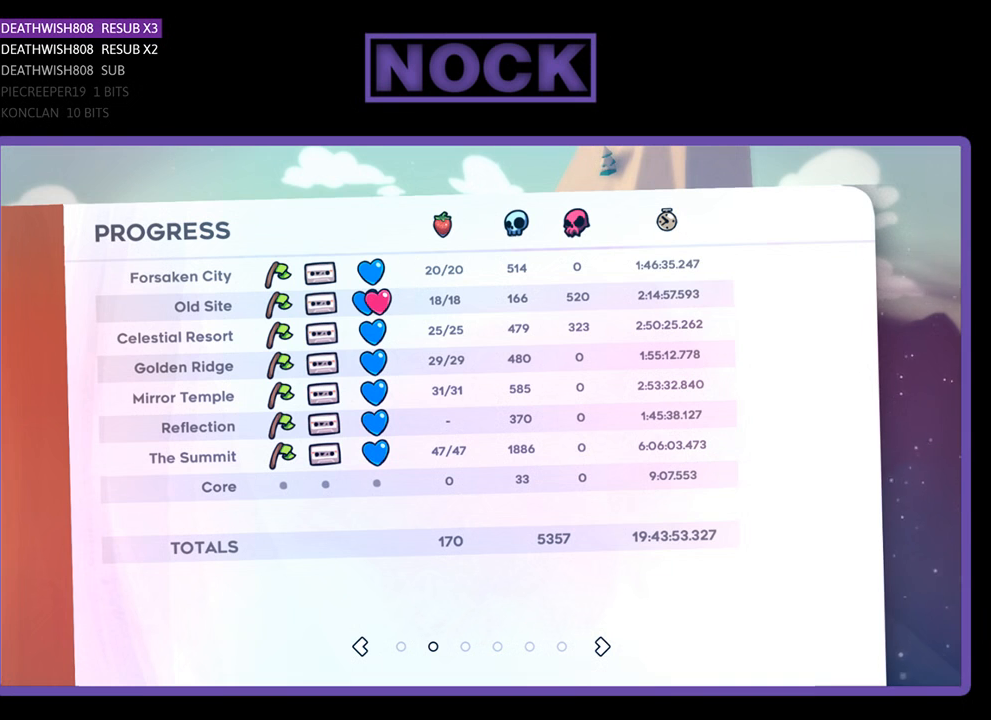
{"buttons": [], "left_stick": "center", "right_stick": "center", "events": []}
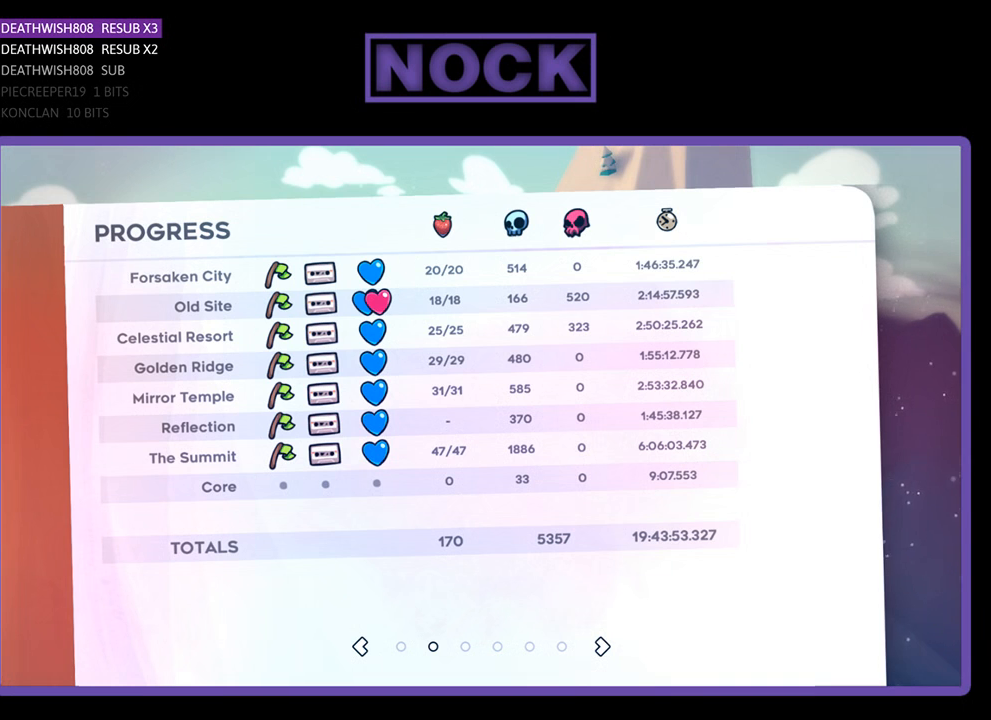
{"buttons": [], "left_stick": "center", "right_stick": "center", "events": []}
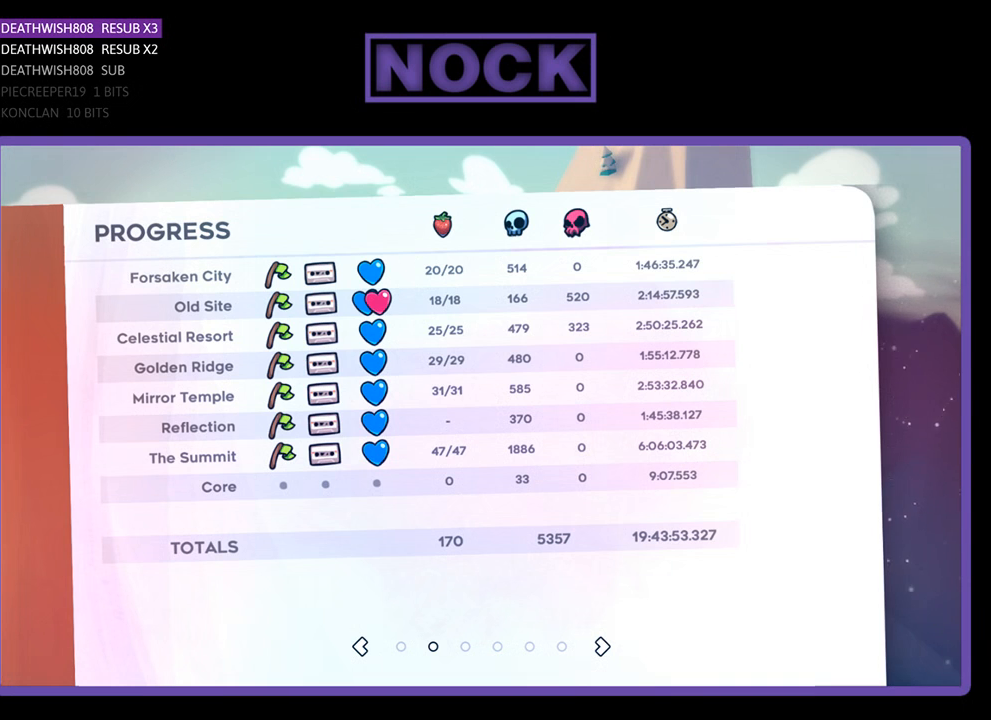
{"buttons": [], "left_stick": "center", "right_stick": "center", "events": [[200, "CROSS", "down"], [300, "CROSS", "up"]]}
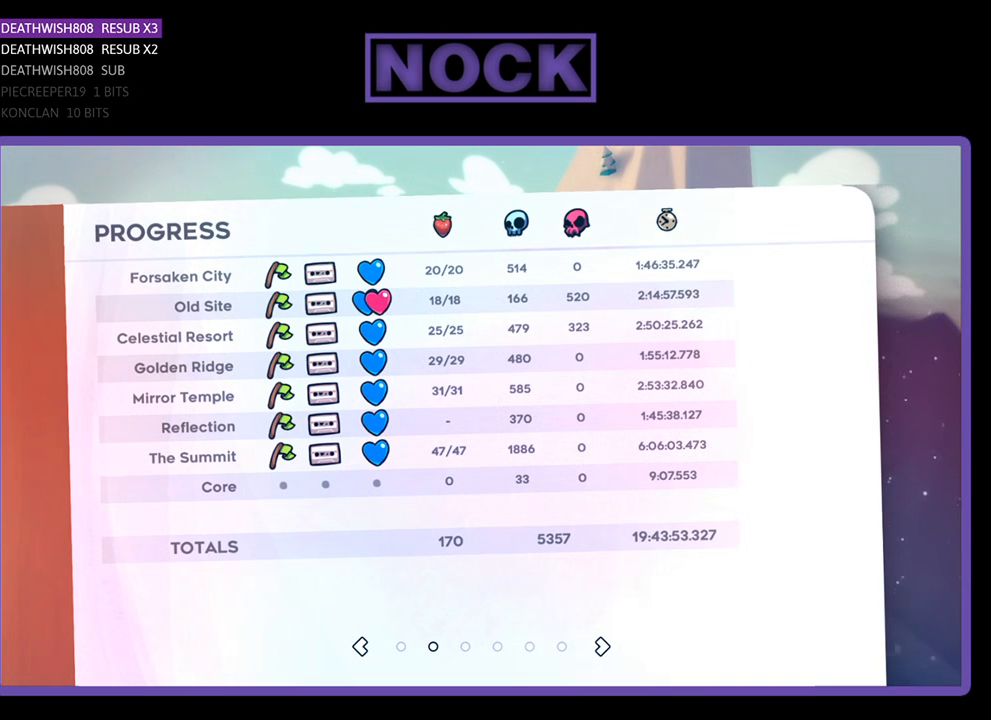
{"buttons": [], "left_stick": "center", "right_stick": "center", "events": [[167, "CIRCLE", "down"], [267, "CIRCLE", "up"]]}
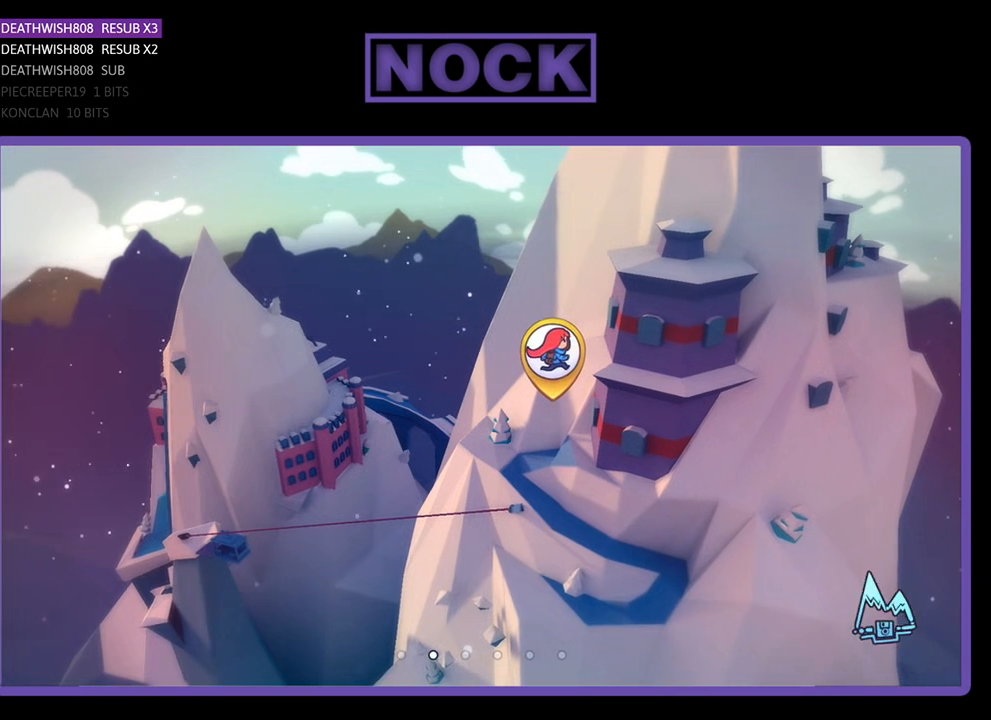
{"buttons": [], "left_stick": "center", "right_stick": "center", "events": []}
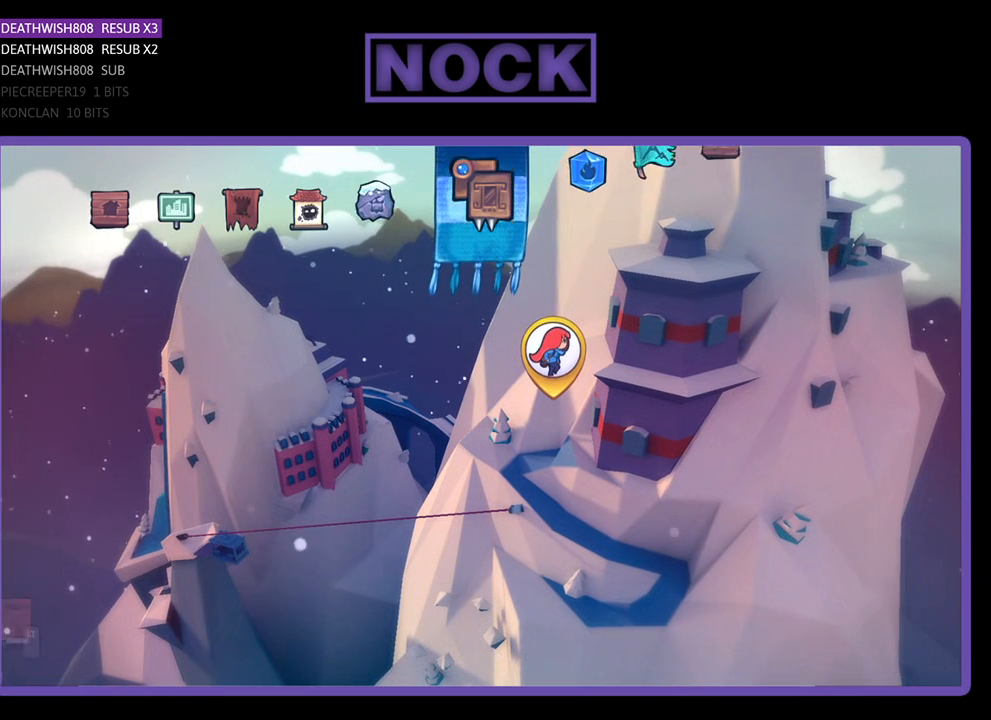
{"buttons": [], "left_stick": "center", "right_stick": "center", "events": []}
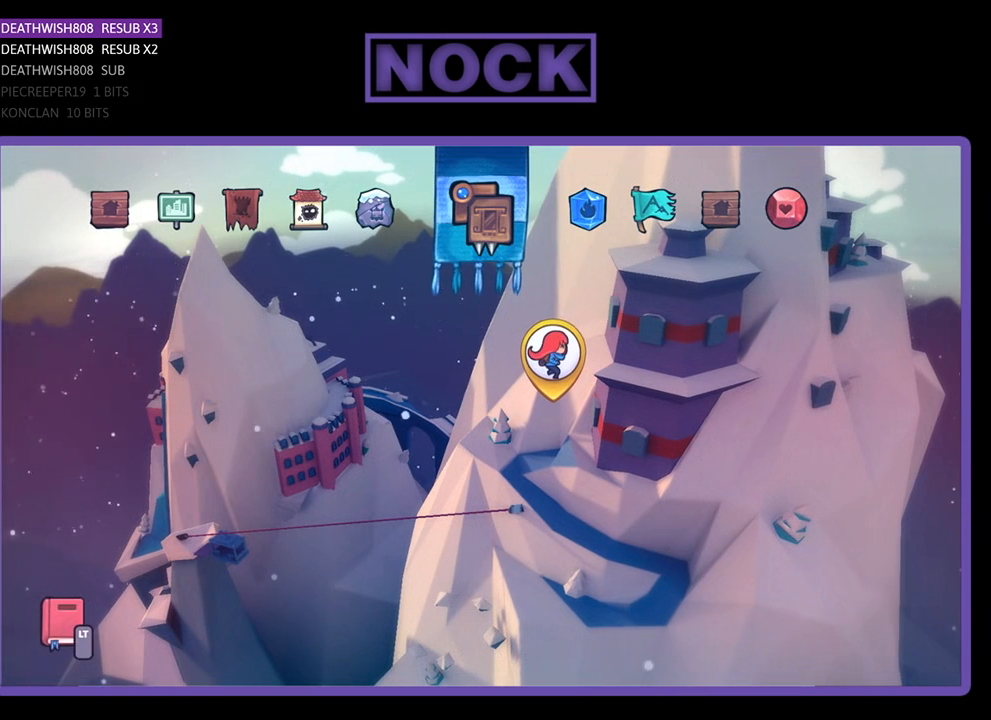
{"buttons": [], "left_stick": "center", "right_stick": "center", "events": [[67, "L2", "down"], [200, "L2", "up"]]}
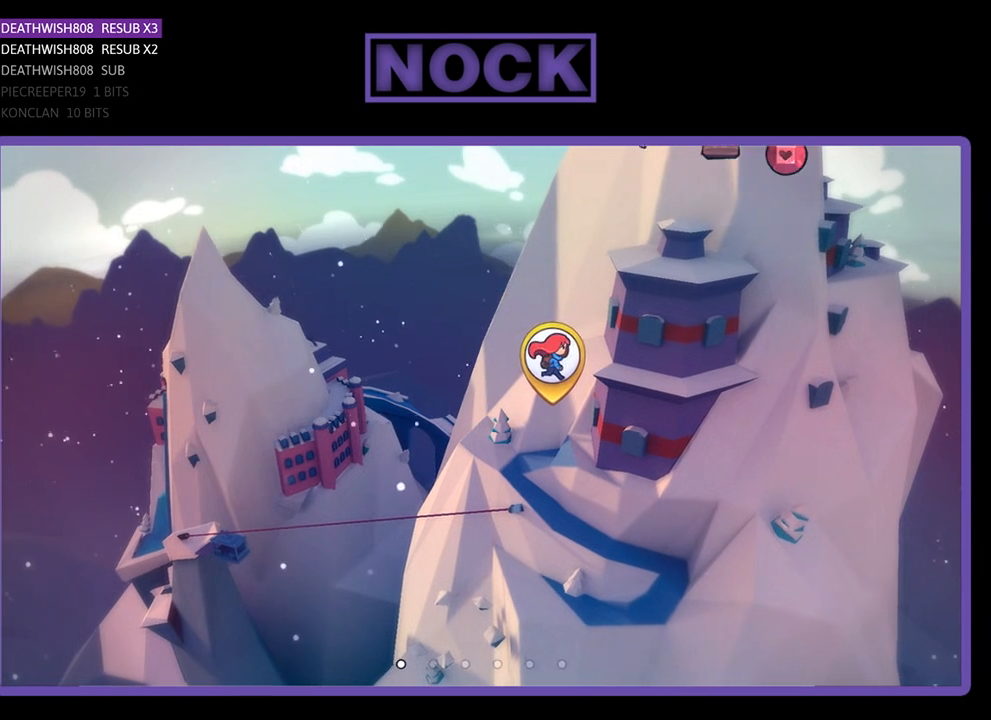
{"buttons": [], "left_stick": "center", "right_stick": "center", "events": []}
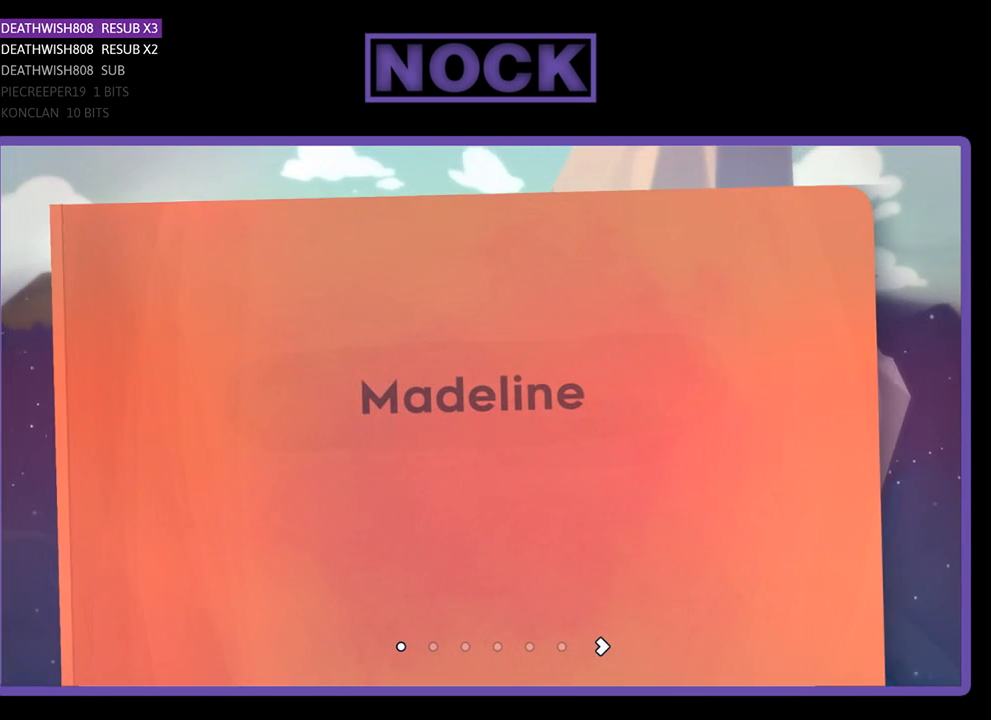
{"buttons": [], "left_stick": "center", "right_stick": "center", "events": []}
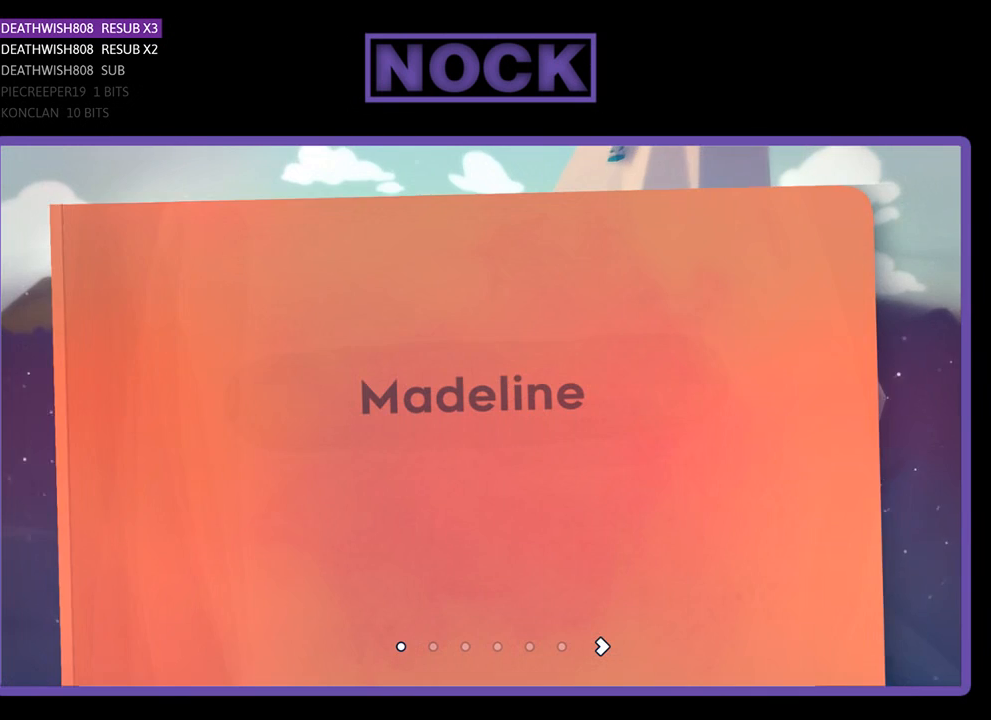
{"buttons": [], "left_stick": "center", "right_stick": "center", "events": [[167, "DPAD_RIGHT", "down"], [300, "DPAD_RIGHT", "up"]]}